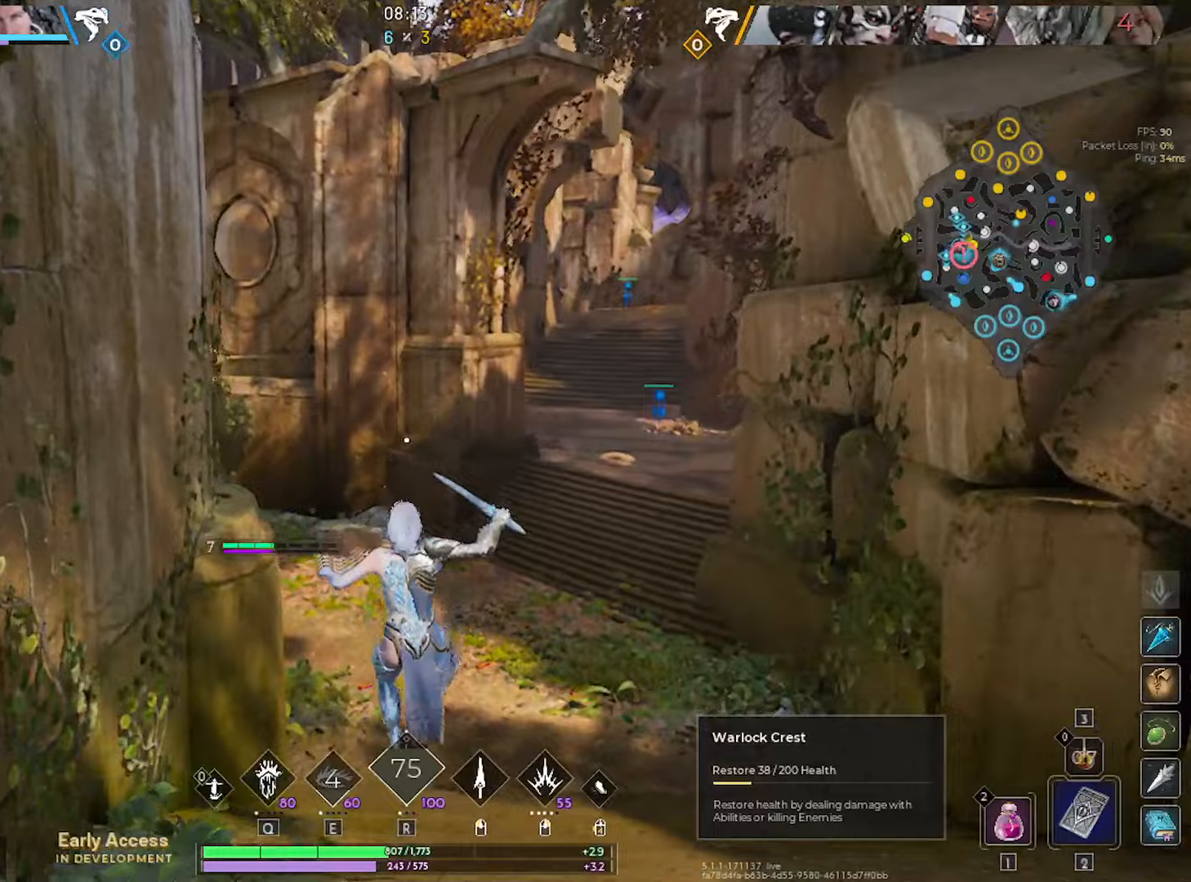
Gameplay with keyboard and mouse; each line is a JSON object with the keys and mouse buttons held at the frame after it. "events" lists presses ("down") and releases ("up") of "1", "2", "3", "4", "5", "a", "alt", "c", "caps_lock", "ctrl", "d", "e", "f", "g", "q", "r", "s", "shift", "space", "t", "tab", "v", "w", "x", "z", "mouse_left", "mouse_wheel" and "mouse_right" between this image and that frame as [ms after this image, input, new state], when the widget could be followed in between. "mouse_left", "mouse_wheel", "mouse_right" = the "left", "wheel", "right" buttons of the "mouse" list. No other keys are recorded. "wheel" means that the mouse wheel is clicked or scrolled. "mouse_move" is the direction in which the mouse moves at that frame (one of eight, or "still"), when it could be read.
{"keys": ["w"], "mouse": [], "mouse_move": "right", "events": []}
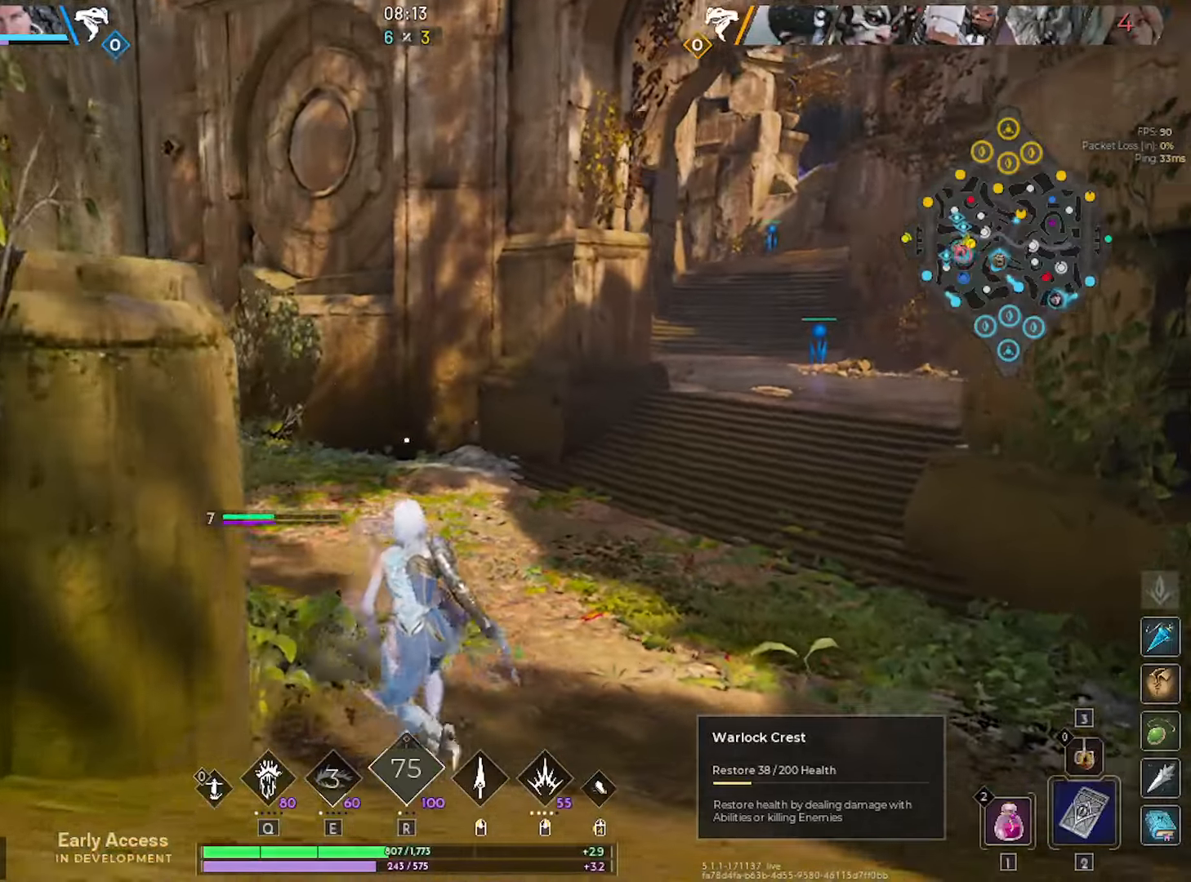
{"keys": ["w"], "mouse": [], "mouse_move": "down", "events": [[100, "a", "down"], [184, "a", "up"]]}
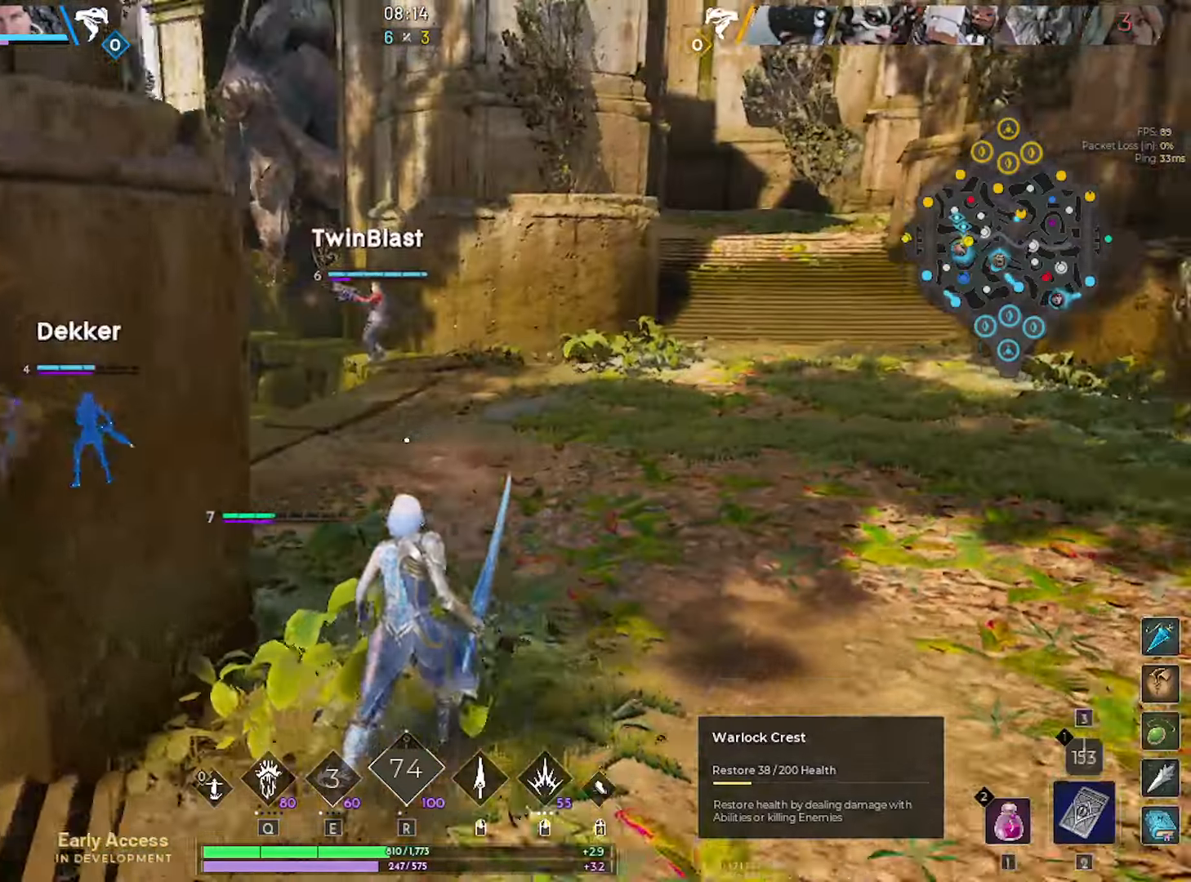
{"keys": ["w"], "mouse": [], "mouse_move": "up-right", "events": []}
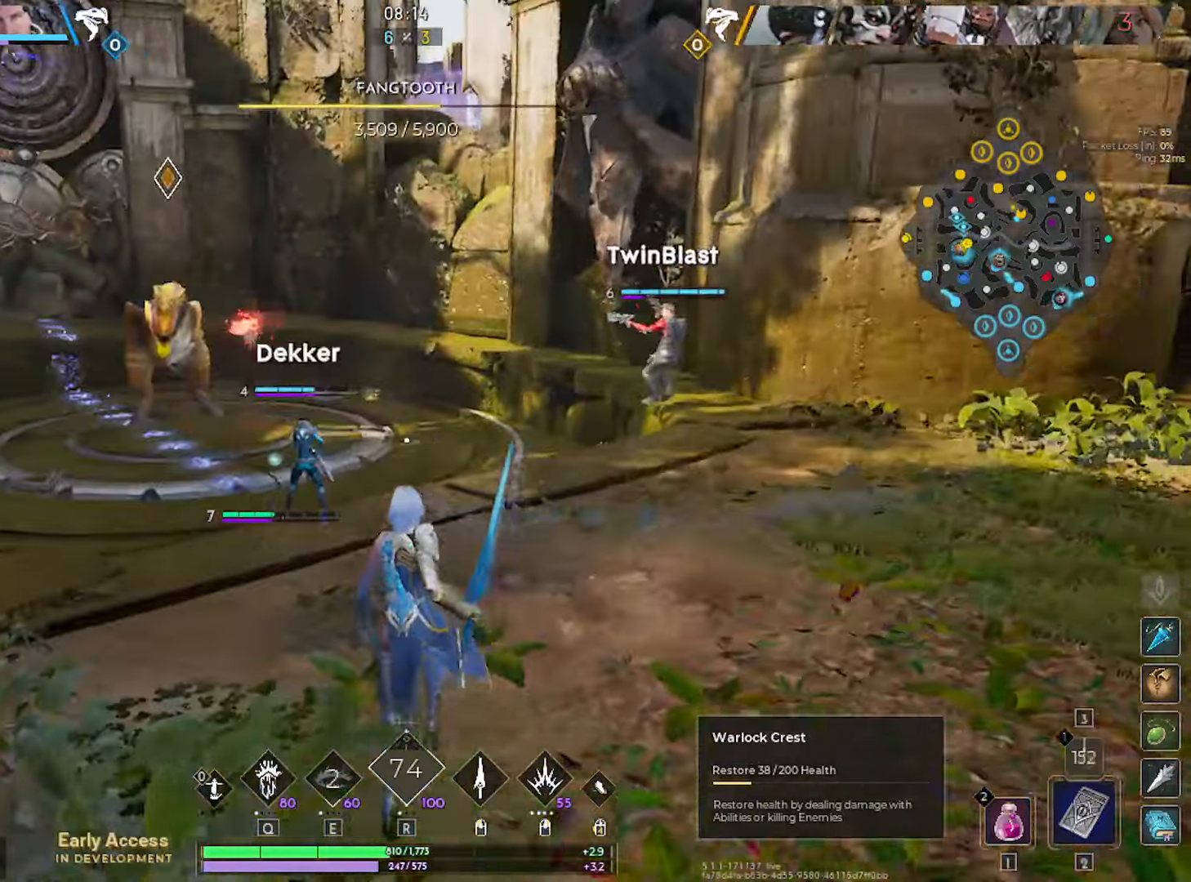
{"keys": ["a", "w"], "mouse": [], "mouse_move": "still", "events": [[367, "a", "down"]]}
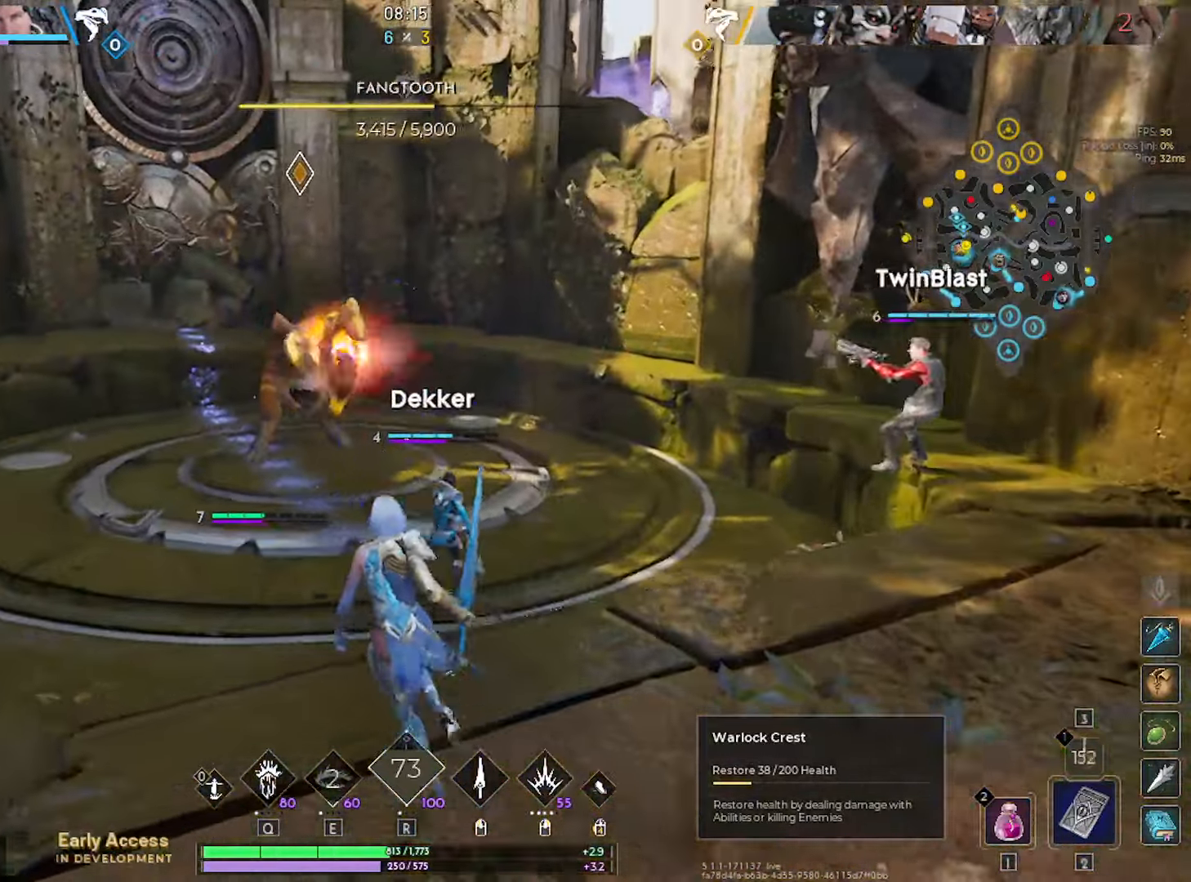
{"keys": ["w"], "mouse": ["right"], "mouse_move": "still", "events": [[100, "a", "up"], [334, "a", "down"], [367, "mouse_right", "down"], [467, "a", "up"]]}
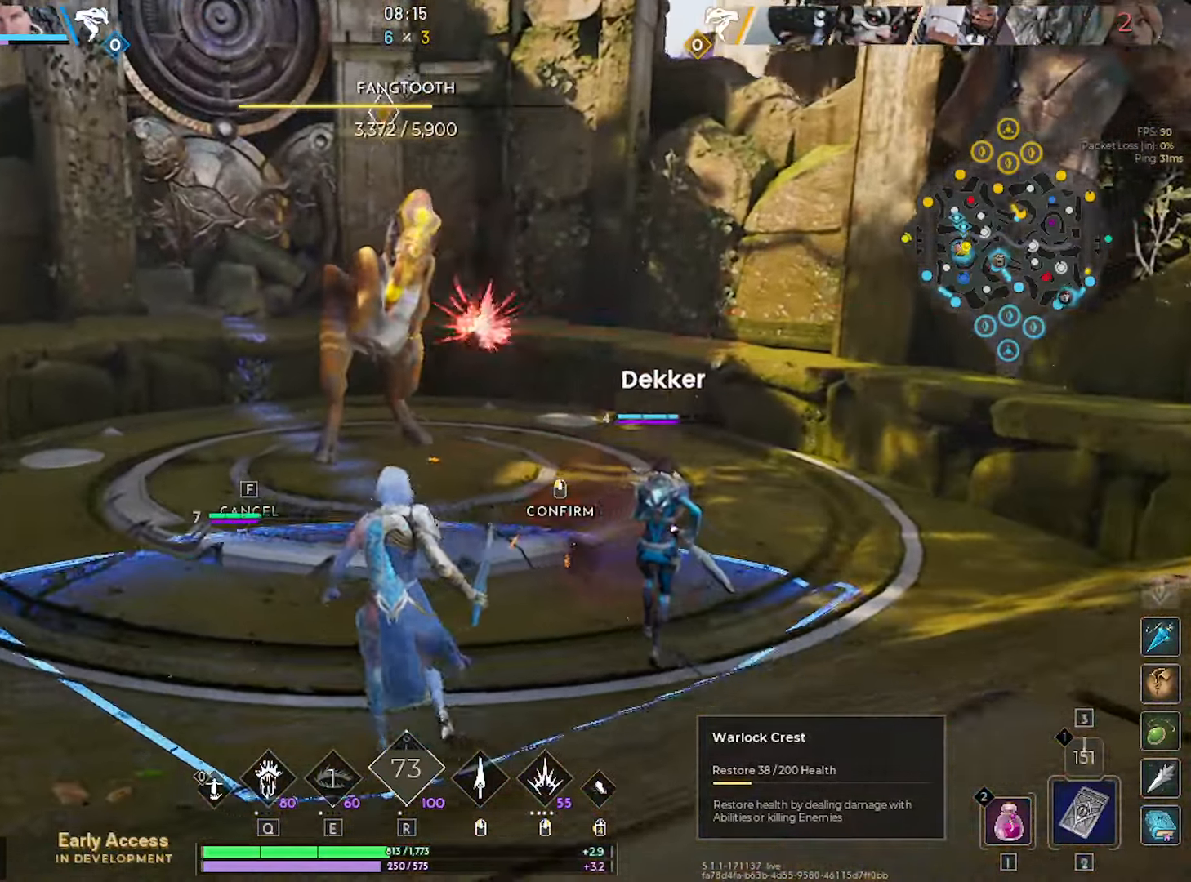
{"keys": ["w"], "mouse": ["right"], "mouse_move": "still", "events": [[150, "a", "down"], [300, "a", "up"]]}
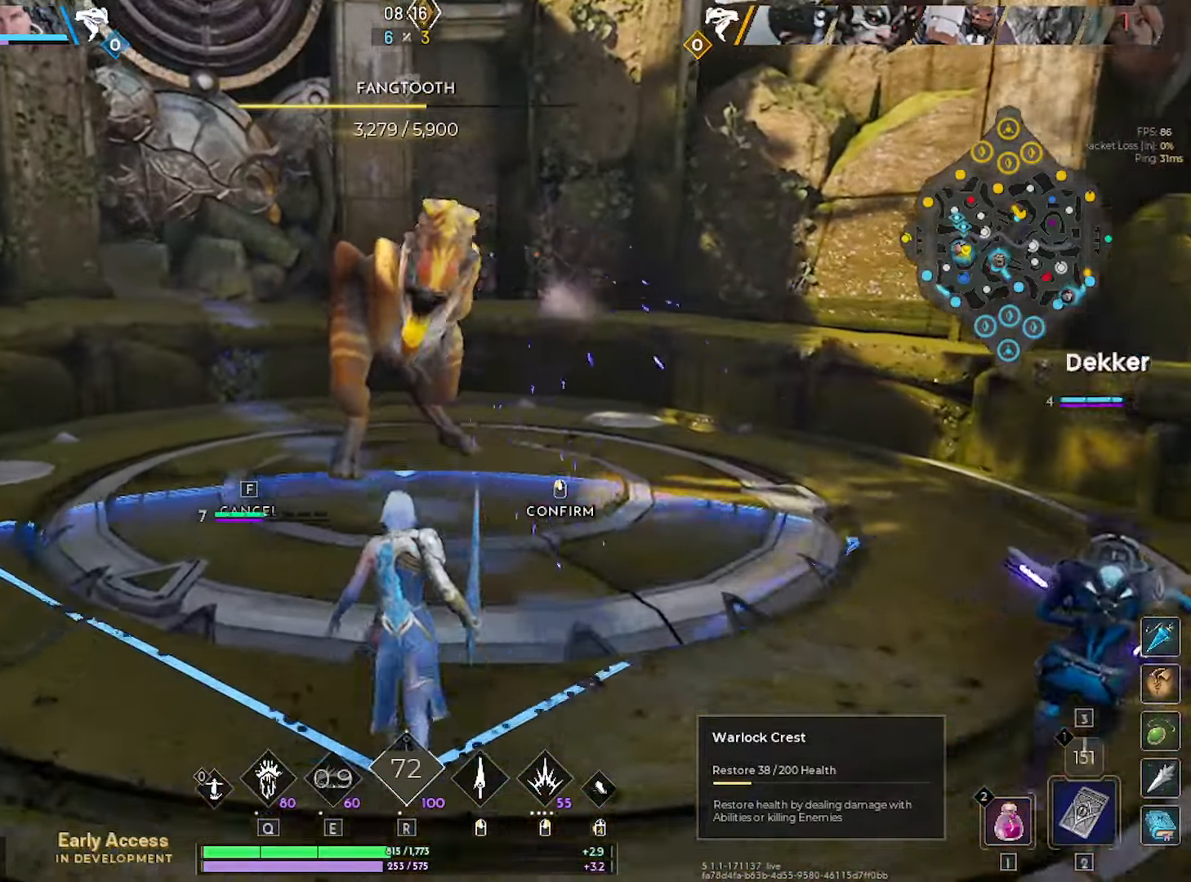
{"keys": ["a"], "mouse": ["left"], "mouse_move": "right", "events": [[34, "a", "down"], [134, "a", "up"], [217, "mouse_right", "up"], [267, "a", "down"], [417, "w", "up"], [500, "mouse_left", "down"]]}
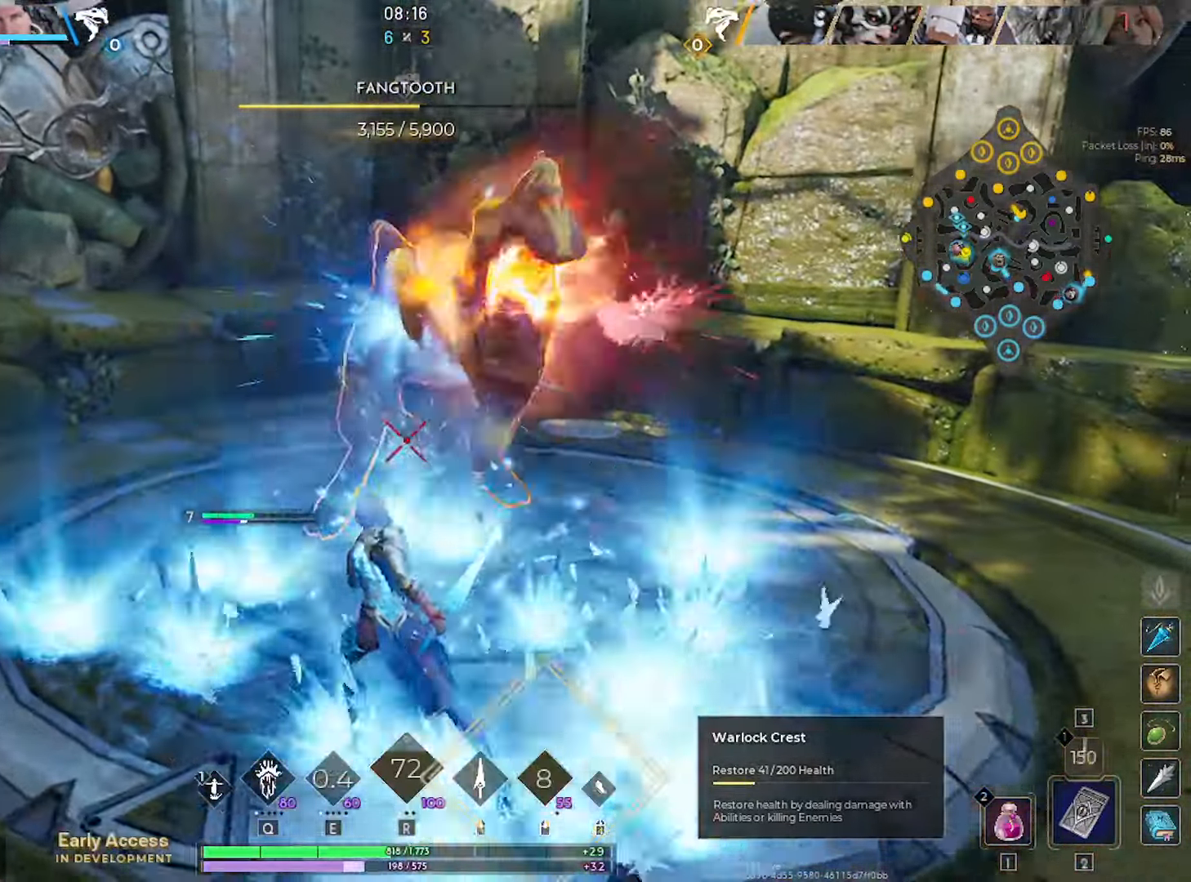
{"keys": ["s"], "mouse": ["left"], "mouse_move": "right", "events": [[50, "w", "down"], [284, "w", "up"], [417, "s", "down"], [467, "a", "up"]]}
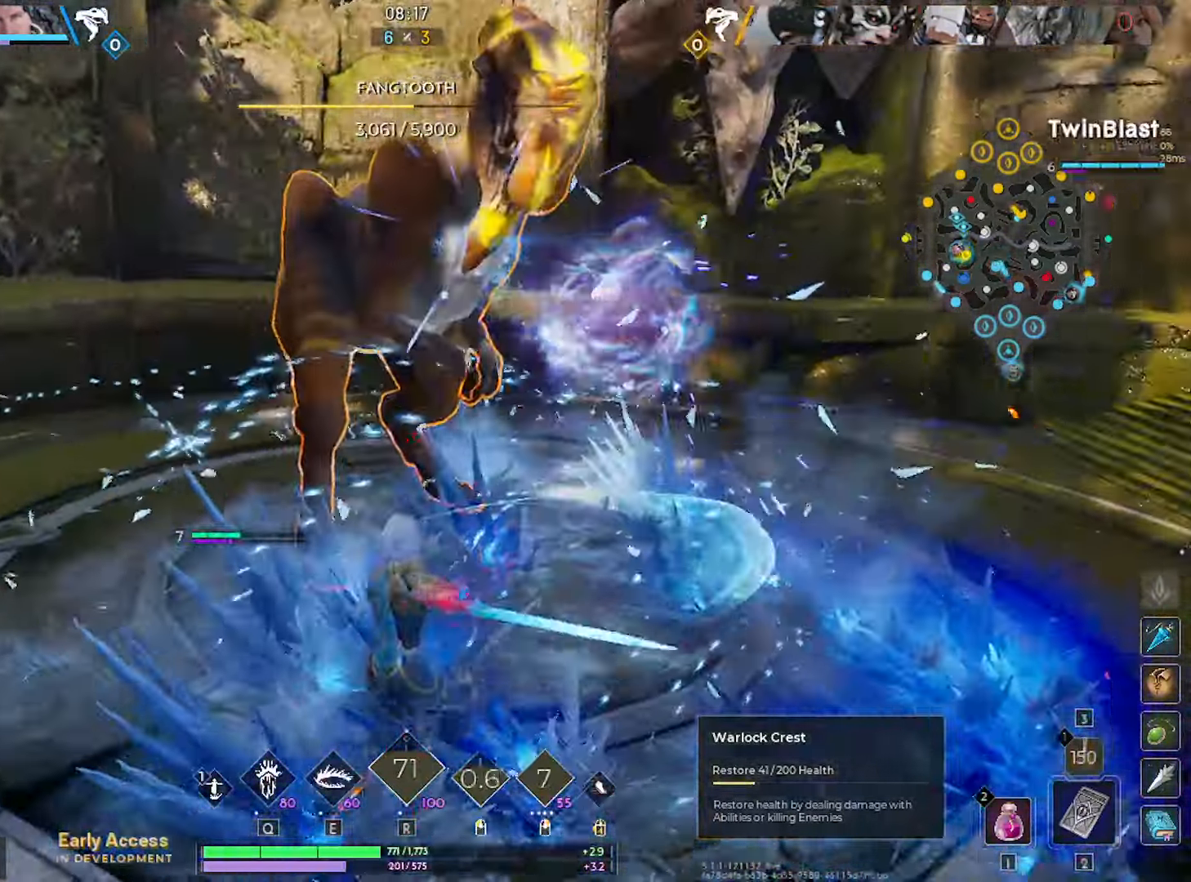
{"keys": ["w"], "mouse": ["left"], "mouse_move": "still", "events": [[150, "a", "down"], [250, "s", "up"], [400, "w", "down"], [434, "a", "up"]]}
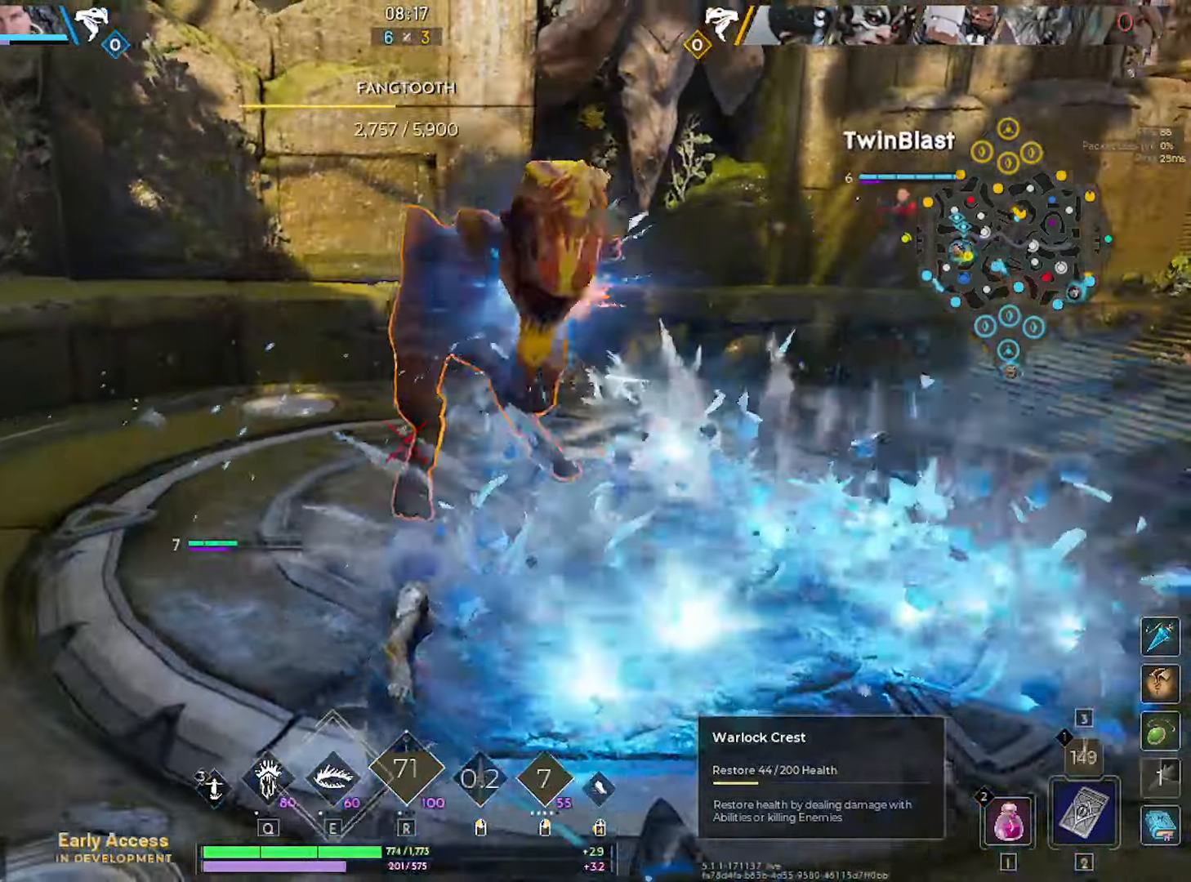
{"keys": ["s"], "mouse": ["left"], "mouse_move": "still", "events": [[217, "d", "down"], [267, "w", "up"], [417, "s", "down"], [450, "d", "up"]]}
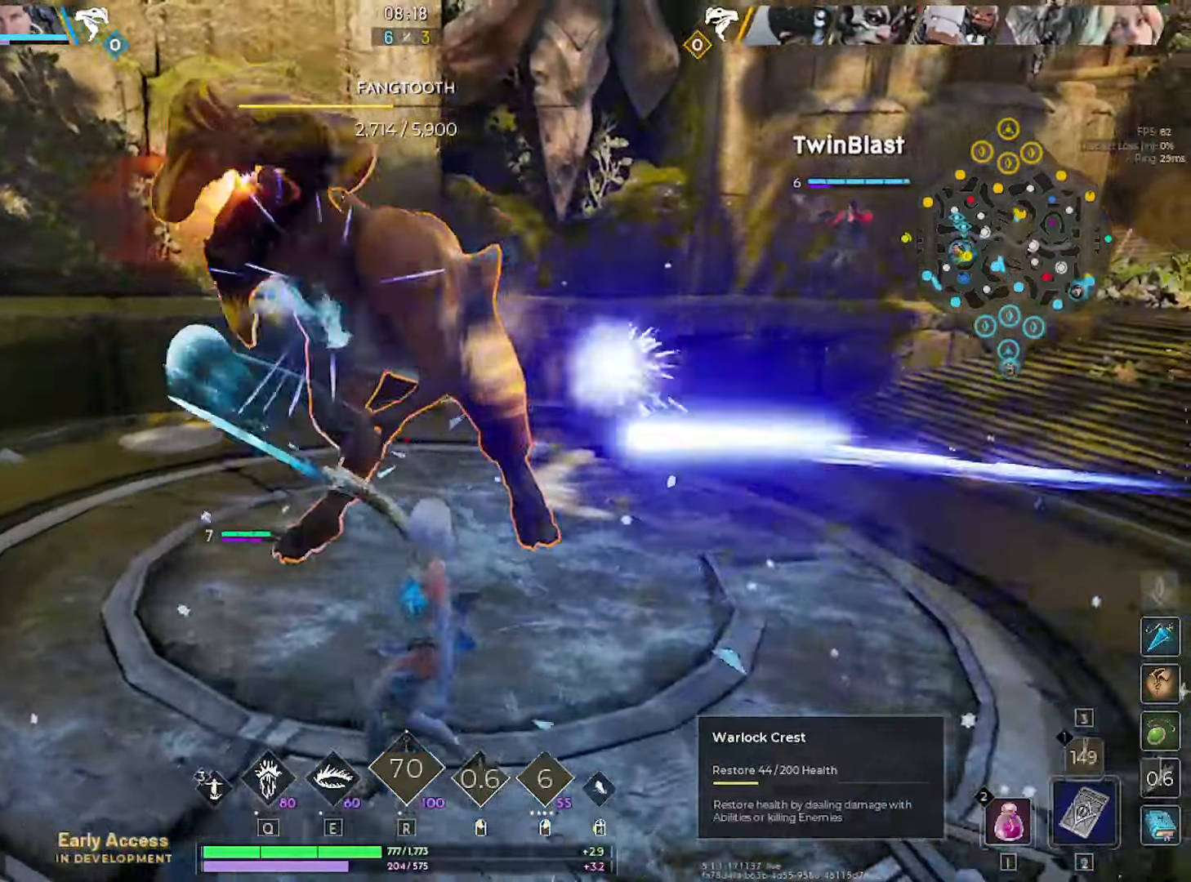
{"keys": ["w"], "mouse": [], "mouse_move": "still", "events": [[183, "e", "down"], [183, "mouse_left", "up"], [233, "s", "up"], [283, "e", "up"], [283, "mouse_left", "down"], [383, "mouse_left", "up"], [416, "w", "down"]]}
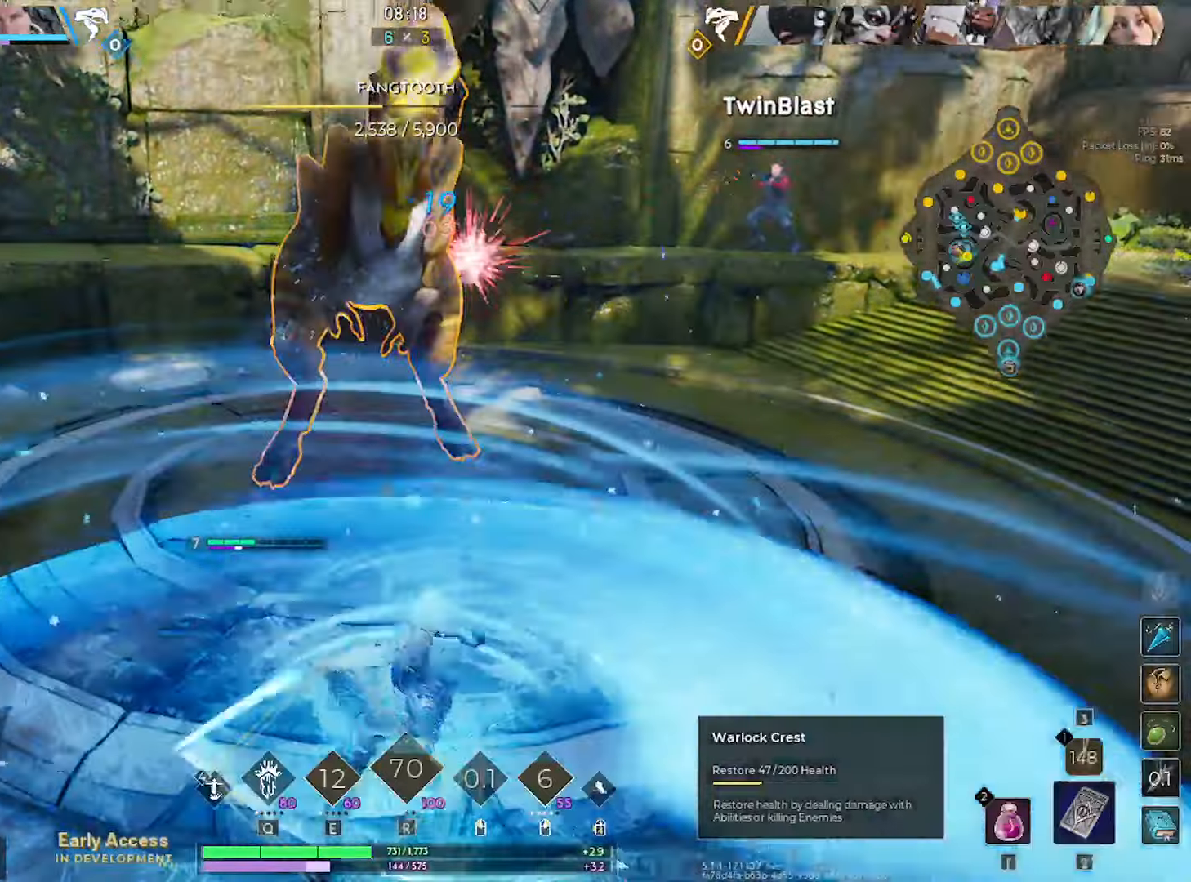
{"keys": ["w"], "mouse": ["left"], "mouse_move": "up-left", "events": [[433, "mouse_left", "down"]]}
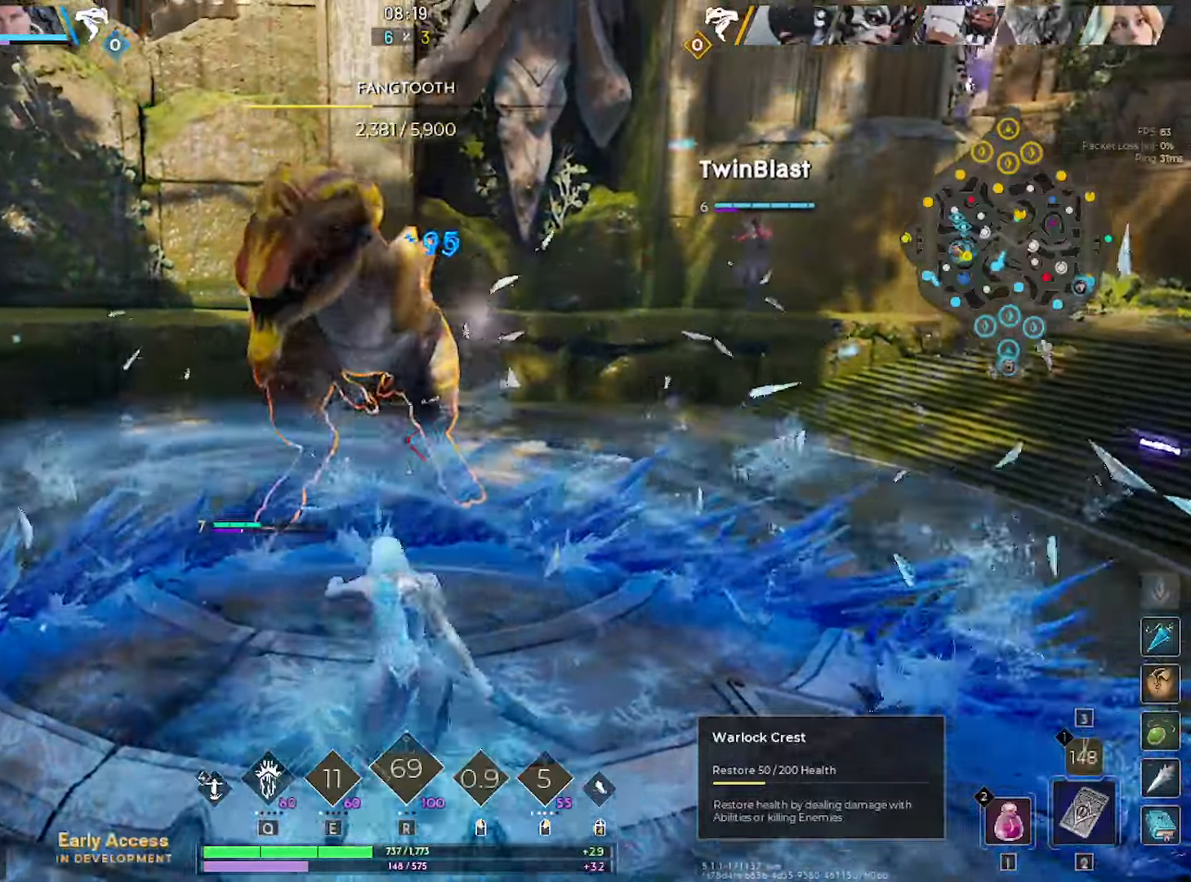
{"keys": [], "mouse": ["left"], "mouse_move": "up", "events": [[133, "a", "down"], [216, "w", "up"], [416, "a", "up"]]}
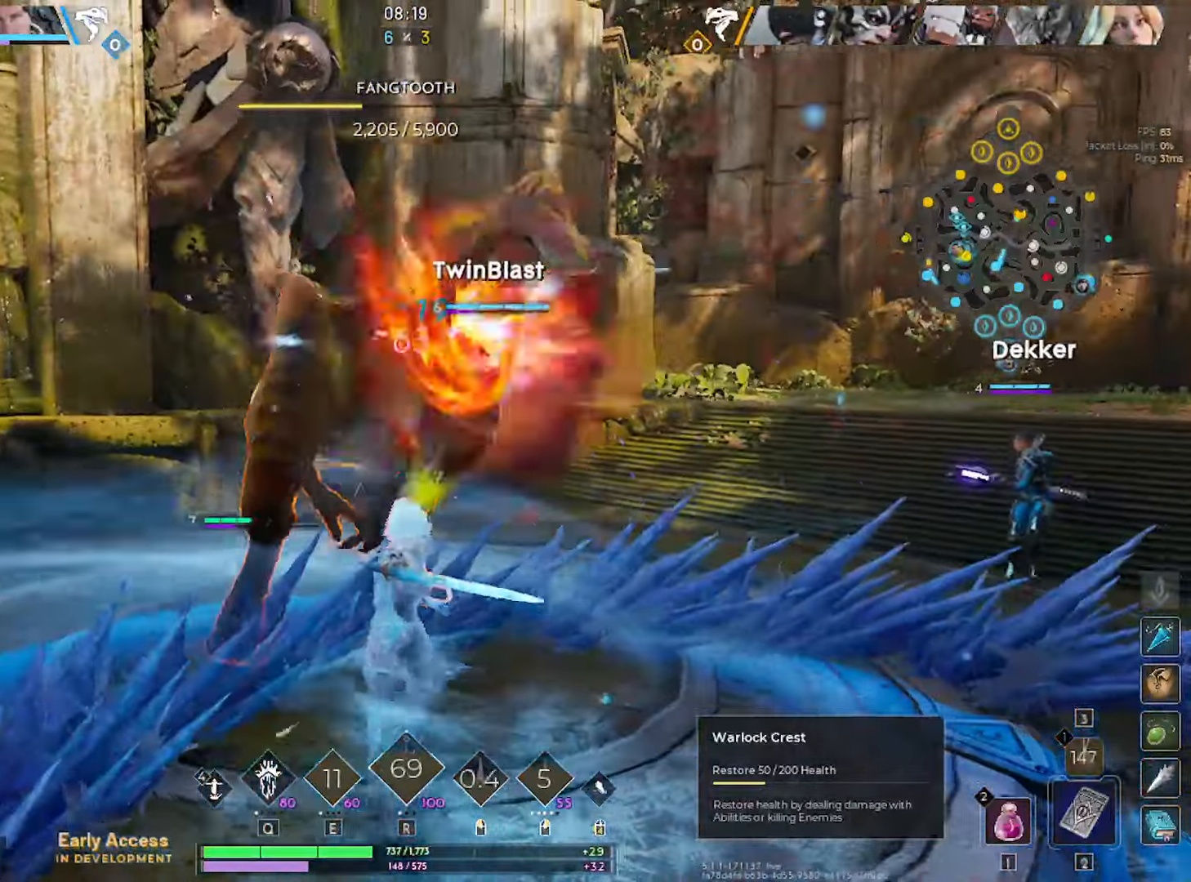
{"keys": ["tab"], "mouse": ["left"], "mouse_move": "still", "events": [[100, "tab", "down"]]}
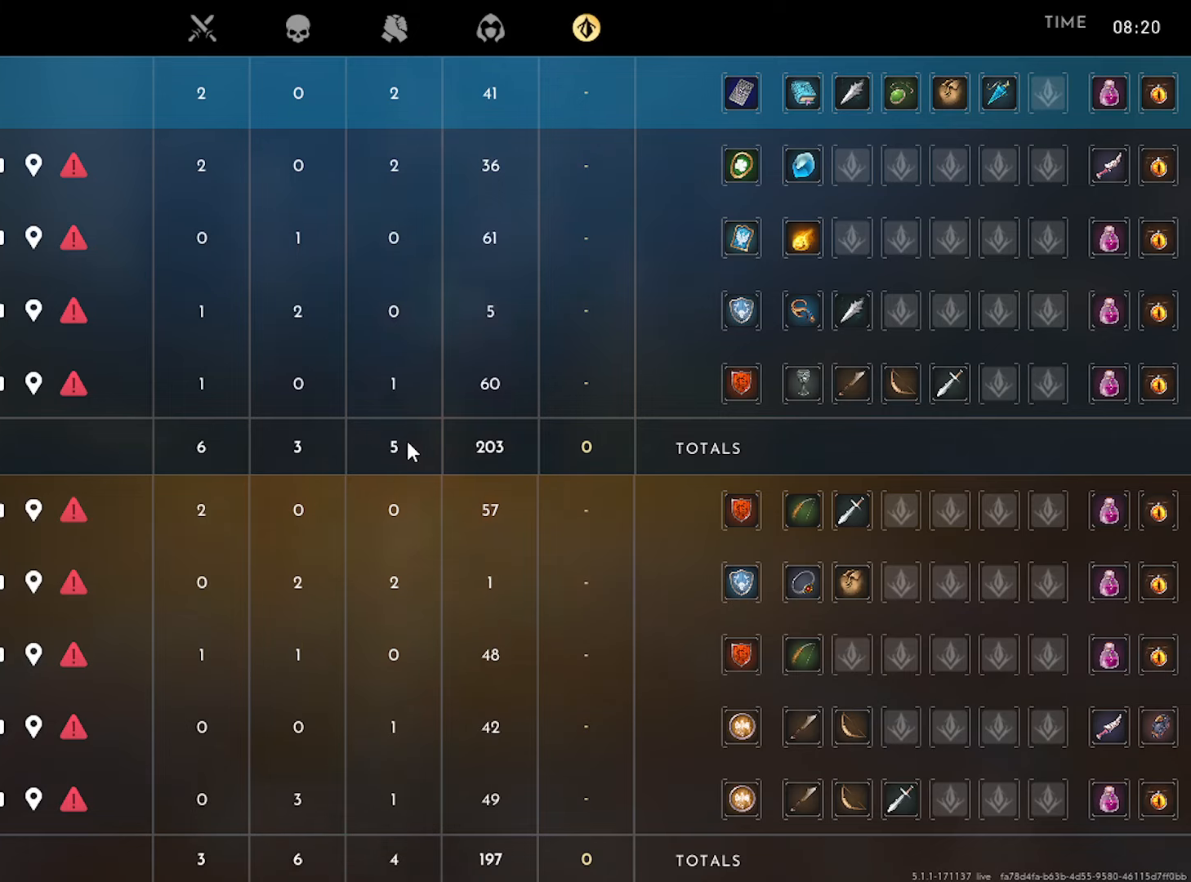
{"keys": [], "mouse": ["left"], "mouse_move": "still", "events": [[250, "tab", "up"]]}
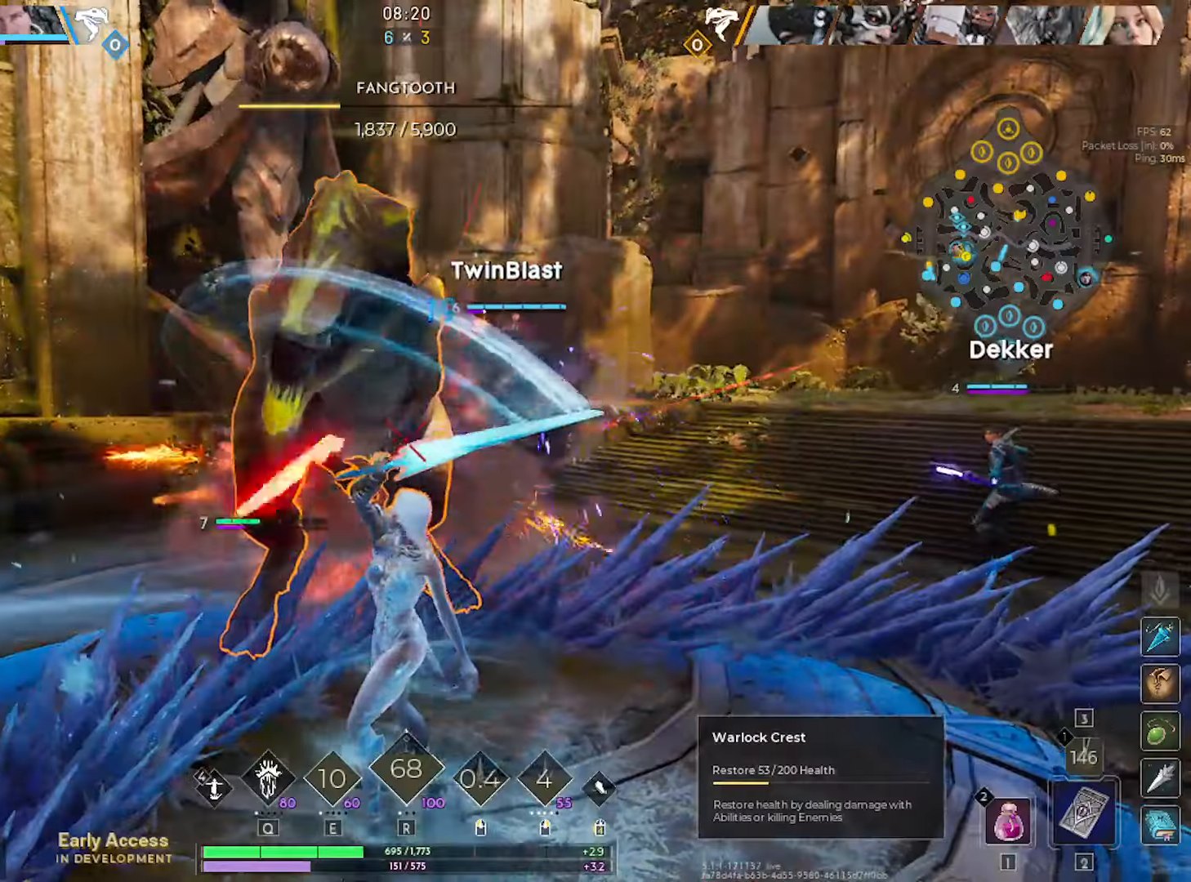
{"keys": ["tab"], "mouse": ["left"], "mouse_move": "still", "events": [[33, "a", "down"], [266, "a", "up"], [450, "tab", "down"]]}
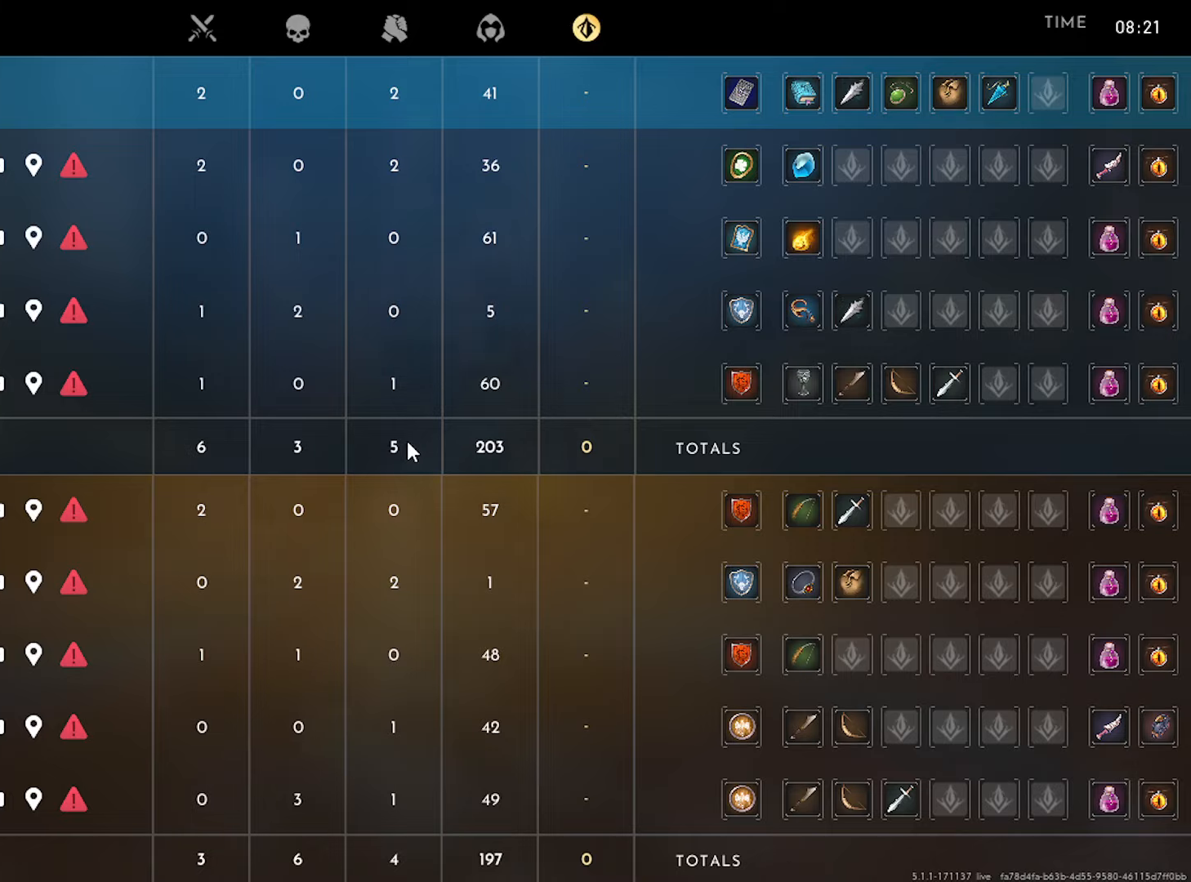
{"keys": ["tab"], "mouse": ["left"], "mouse_move": "still", "events": []}
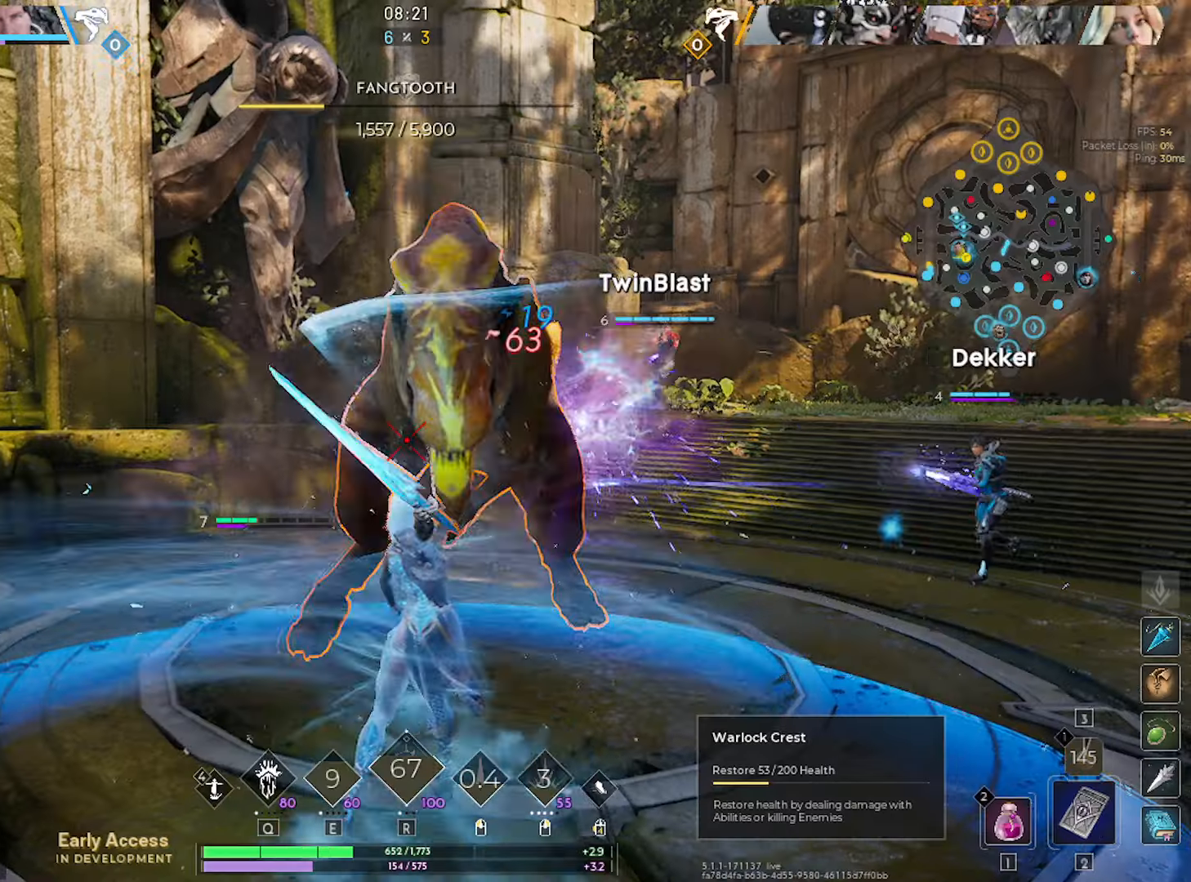
{"keys": [], "mouse": ["left"], "mouse_move": "still", "events": [[16, "tab", "up"], [116, "d", "down"], [250, "d", "up"]]}
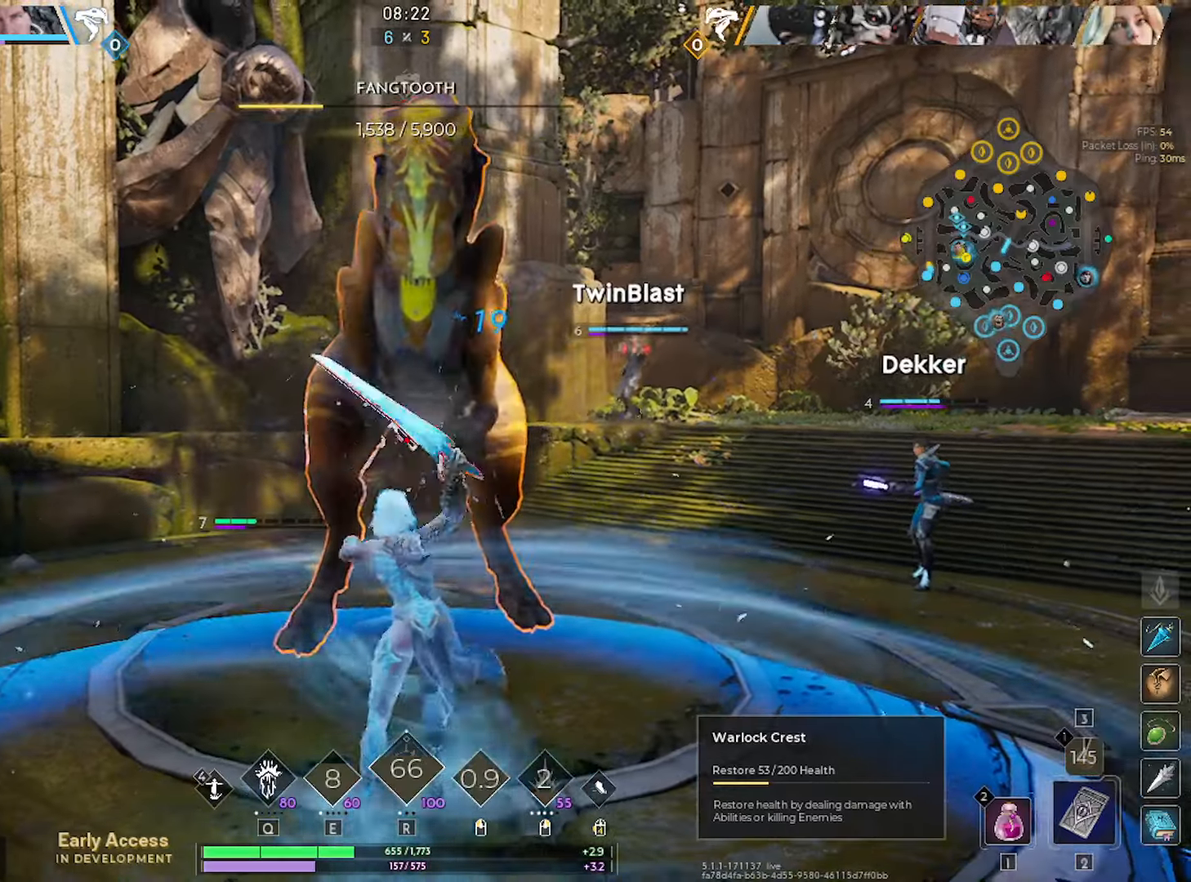
{"keys": [], "mouse": ["left"], "mouse_move": "still", "events": []}
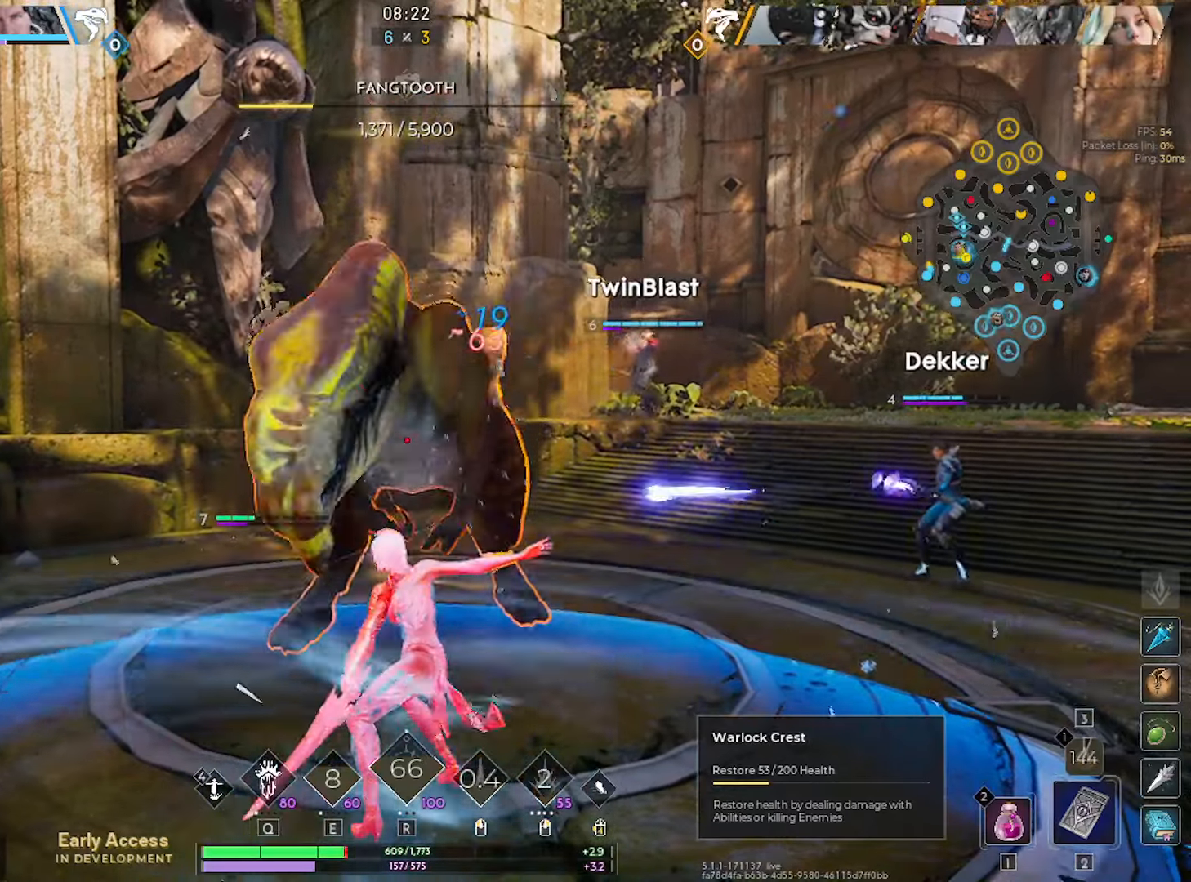
{"keys": [], "mouse": ["left"], "mouse_move": "still", "events": []}
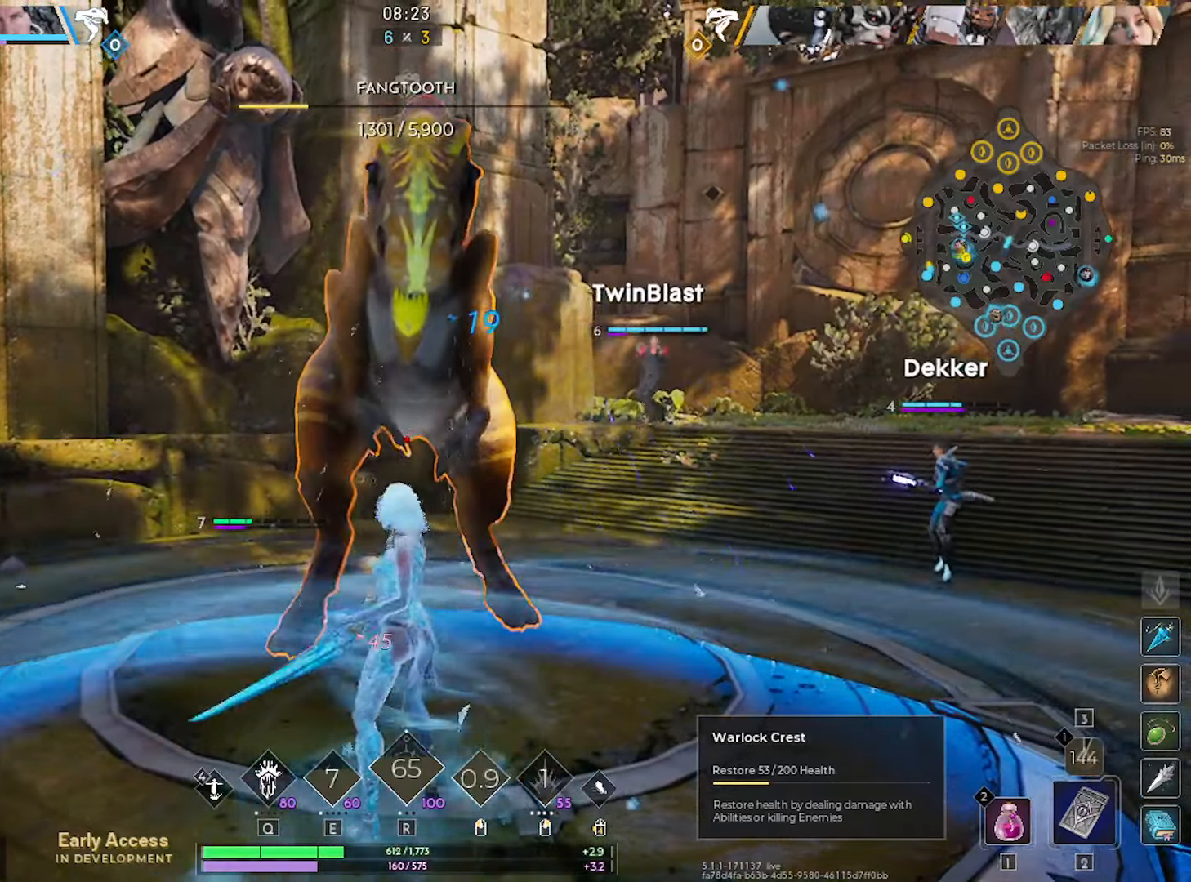
{"keys": [], "mouse": ["left"], "mouse_move": "still", "events": []}
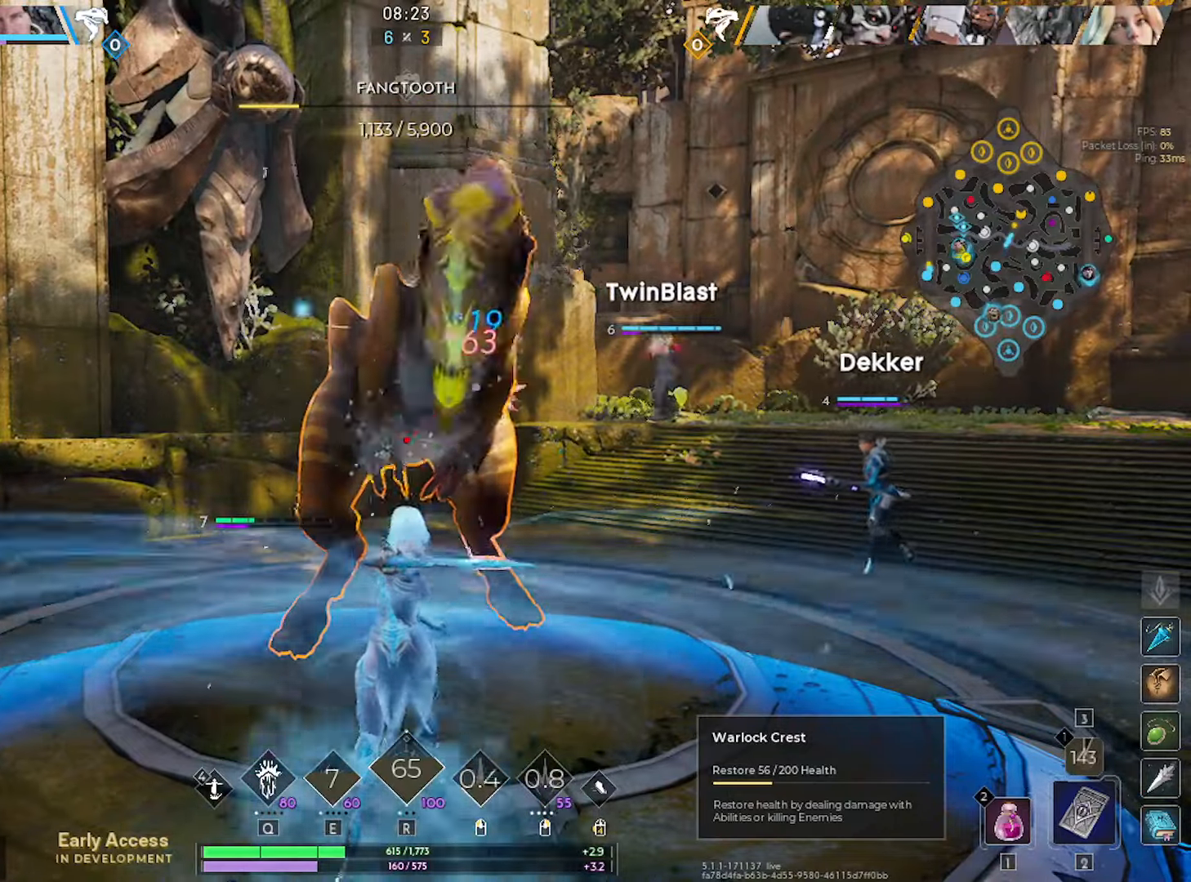
{"keys": [], "mouse": ["left"], "mouse_move": "still", "events": []}
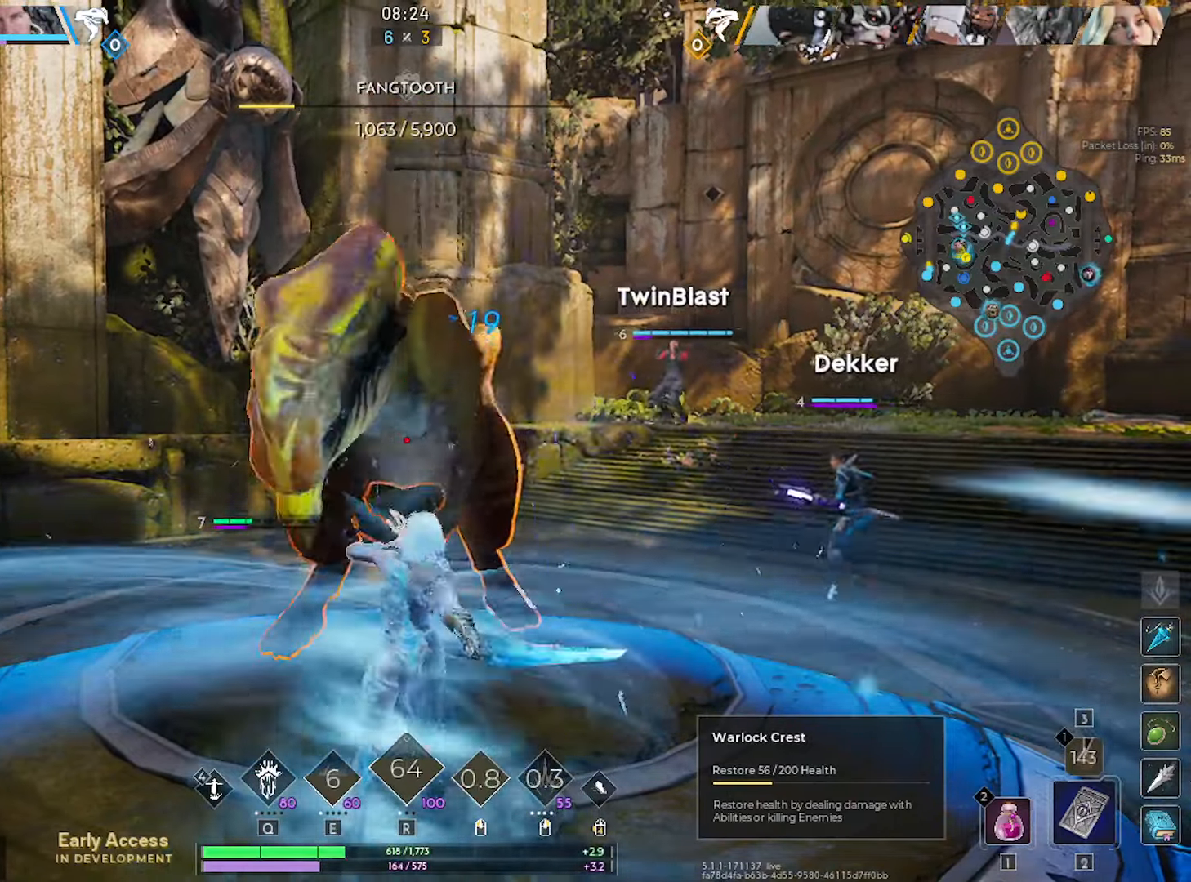
{"keys": [], "mouse": ["left"], "mouse_move": "still", "events": []}
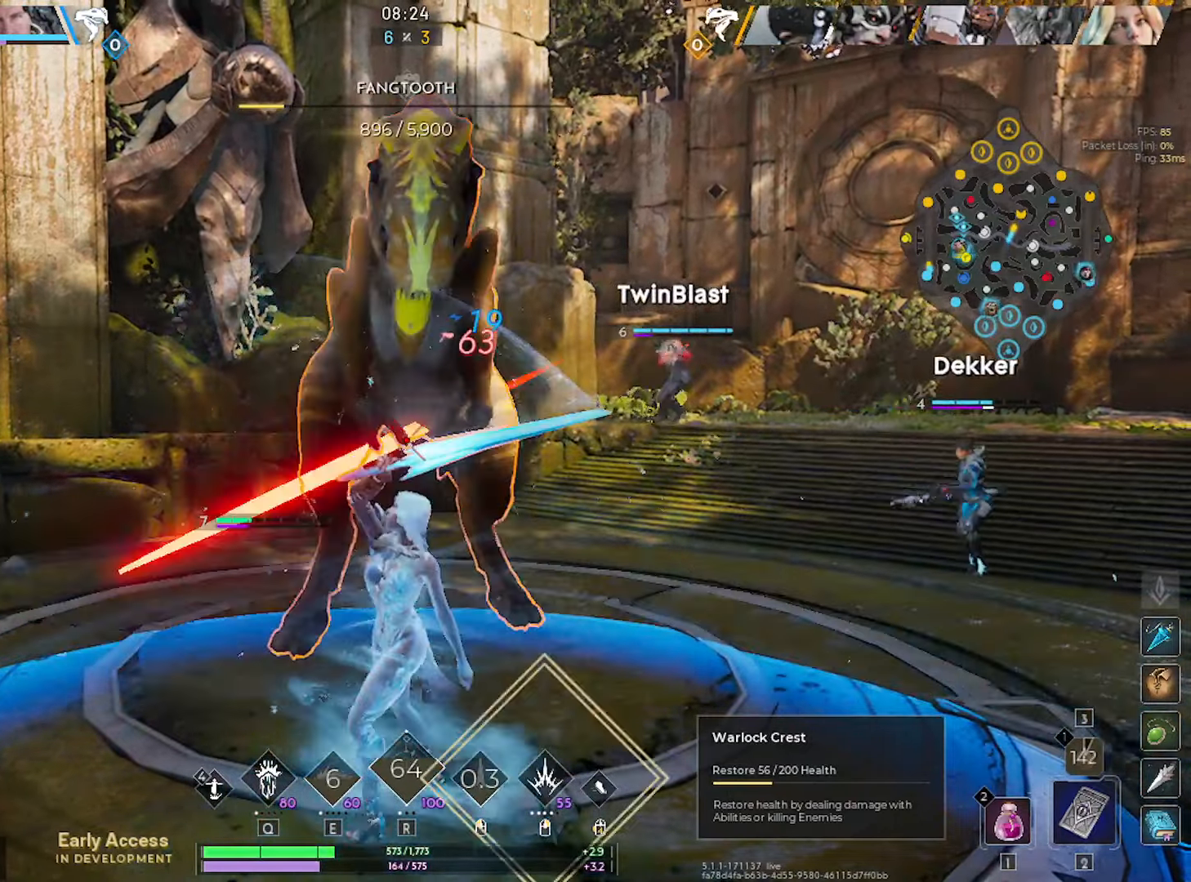
{"keys": ["a"], "mouse": ["left"], "mouse_move": "right", "events": [[17, "mouse_right", "down"], [117, "mouse_right", "up"], [383, "a", "down"]]}
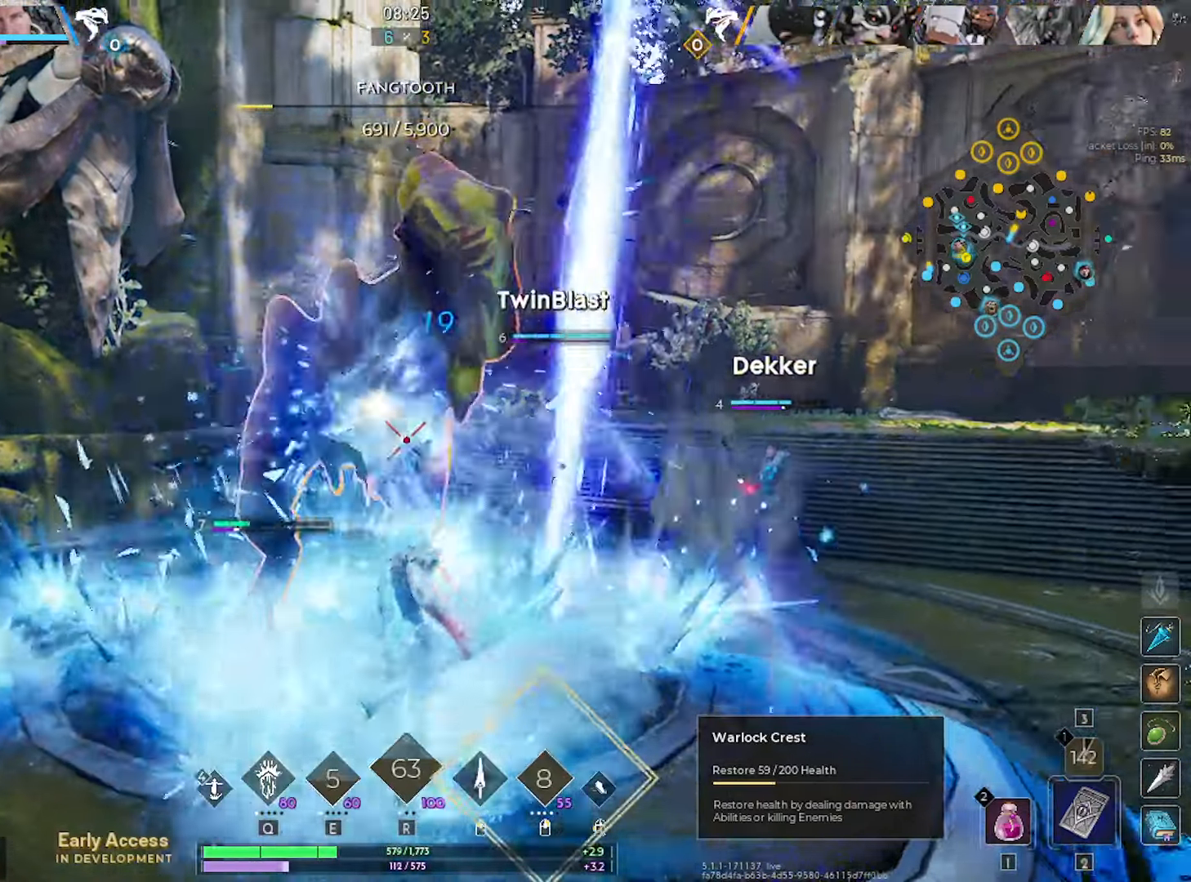
{"keys": ["s"], "mouse": ["left"], "mouse_move": "right", "events": [[83, "a", "up"], [83, "w", "down"], [183, "w", "up"], [317, "s", "down"]]}
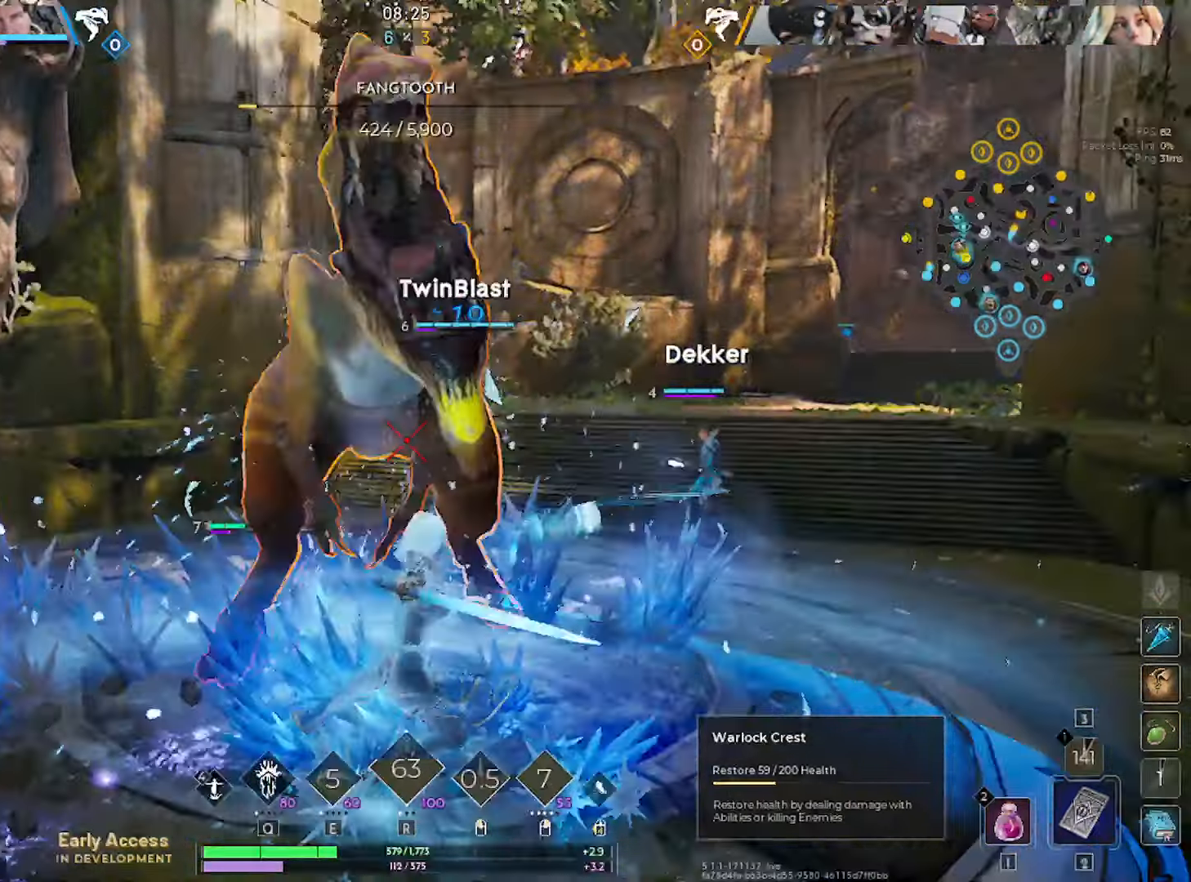
{"keys": ["w"], "mouse": ["left"], "mouse_move": "still", "events": [[50, "s", "up"], [383, "w", "down"]]}
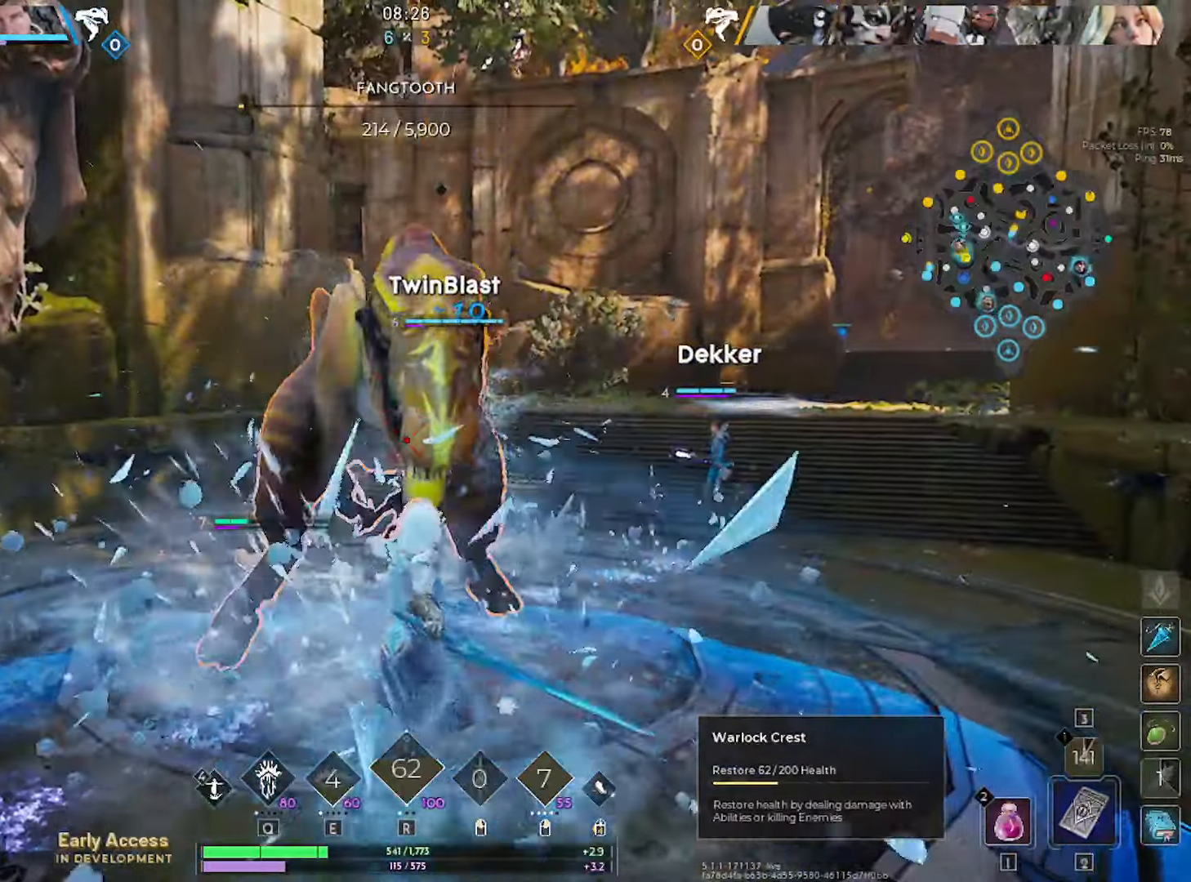
{"keys": [], "mouse": ["left"], "mouse_move": "still", "events": [[17, "w", "up"], [167, "s", "down"], [250, "s", "up"]]}
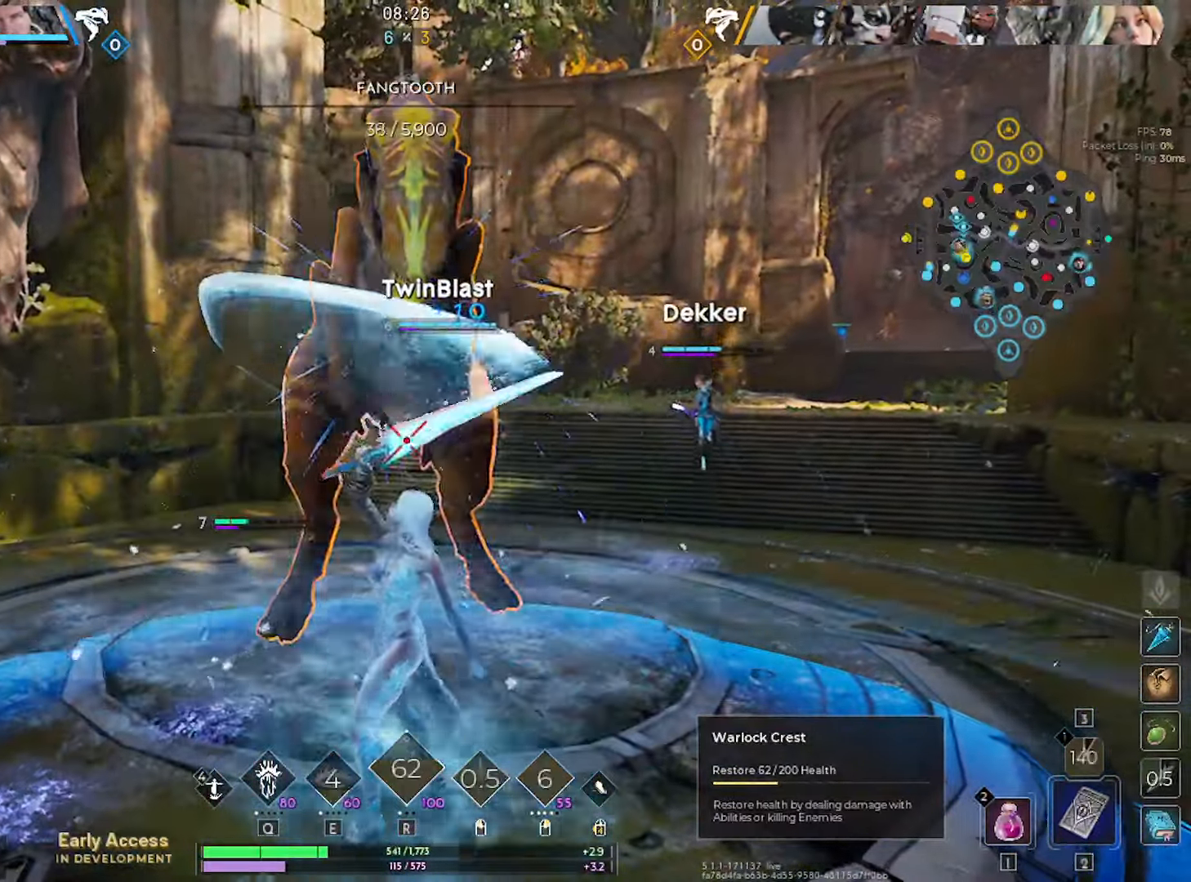
{"keys": [], "mouse": [], "mouse_move": "still", "events": [[33, "mouse_left", "up"]]}